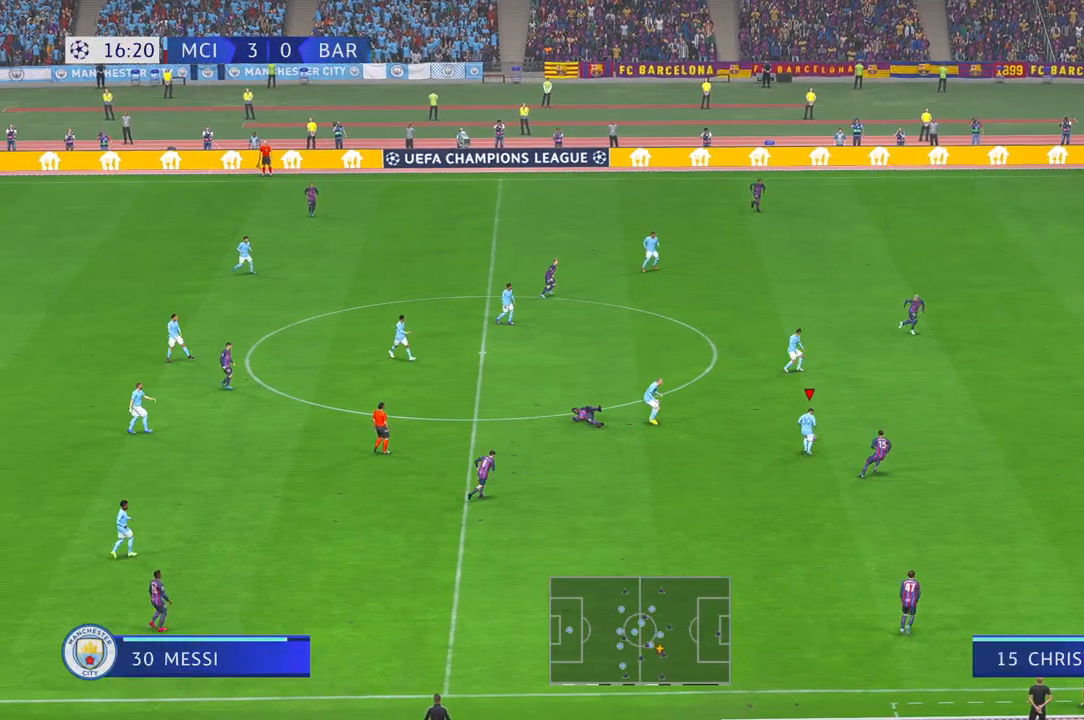
Gameplay with a controller (Xbox layout); each line is a JSON object with the inputs held at the frame after it. "events" lists button and stick changes between this image and that frame as [ms after this image, input, new state], when the widget could be followed in between. Not read: L3 R2 R3.
{"buttons": [], "left_stick": "up-right", "right_stick": "center", "events": []}
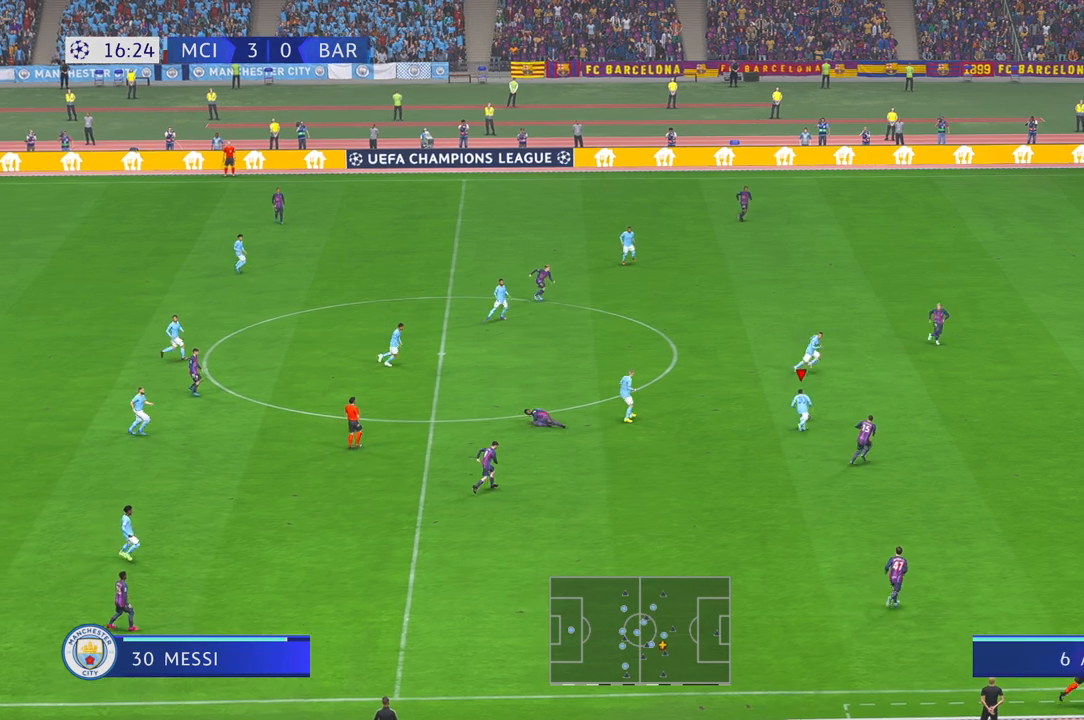
{"buttons": [], "left_stick": "down-right", "right_stick": "center", "events": [[133, "left_stick", "right"], [267, "Y", "down"], [383, "Y", "up"], [500, "left_stick", "down-right"]]}
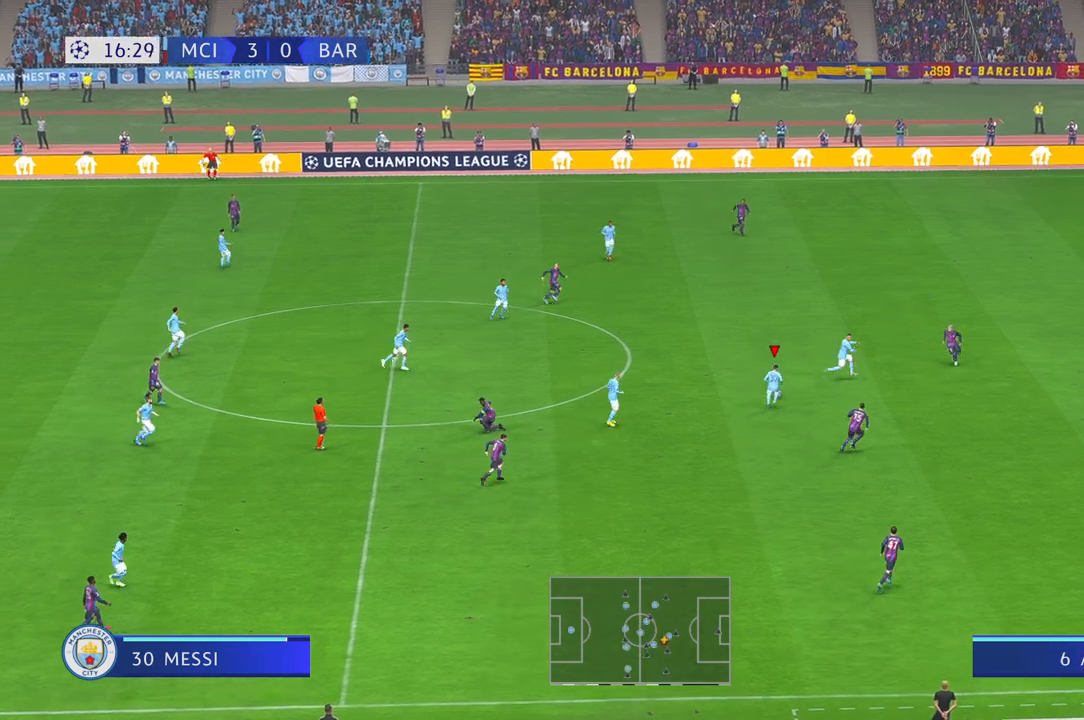
{"buttons": [], "left_stick": "down-right", "right_stick": "center", "events": []}
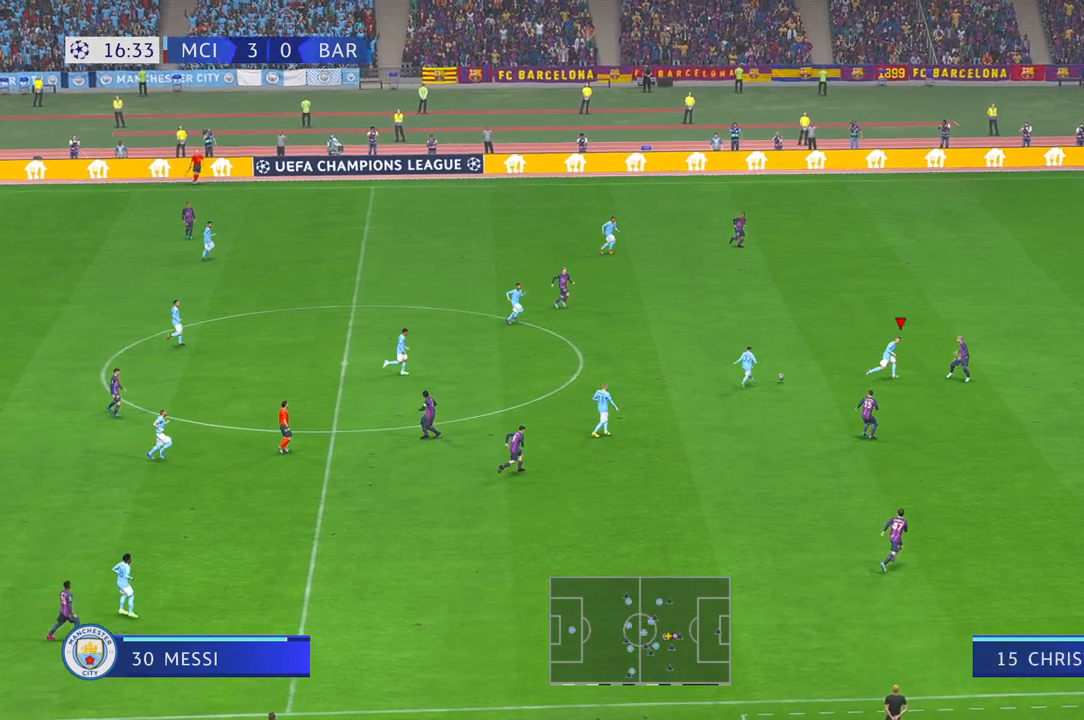
{"buttons": [], "left_stick": "down-right", "right_stick": "center", "events": []}
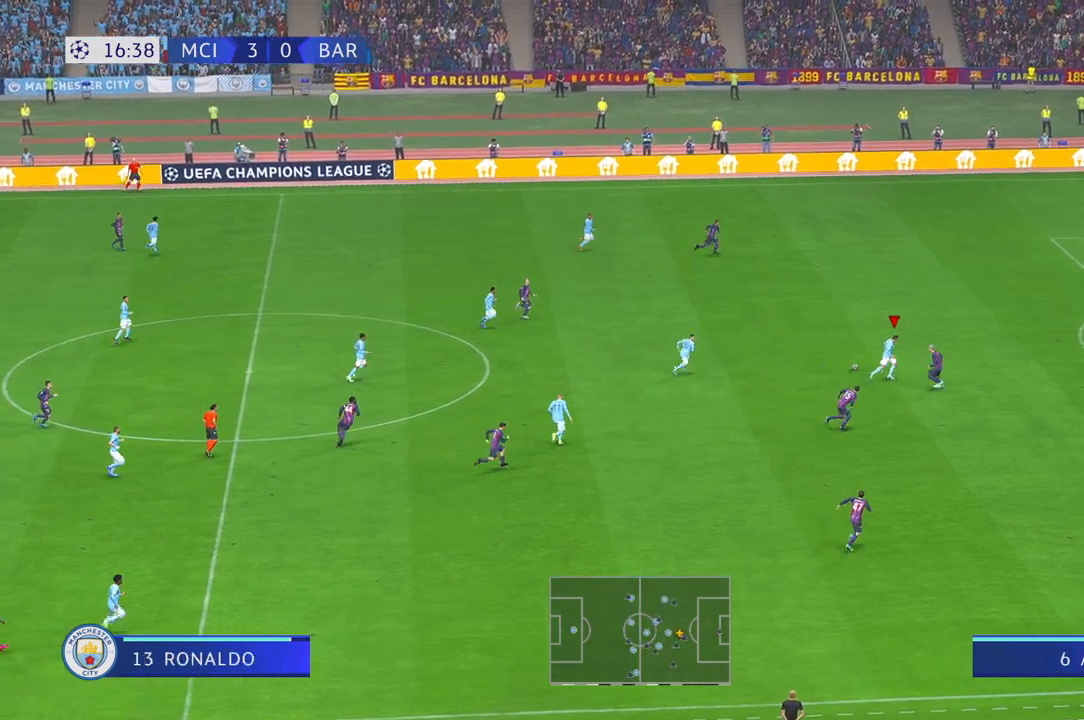
{"buttons": [], "left_stick": "right", "right_stick": "center", "events": [[17, "left_stick", "up-right"], [500, "left_stick", "right"]]}
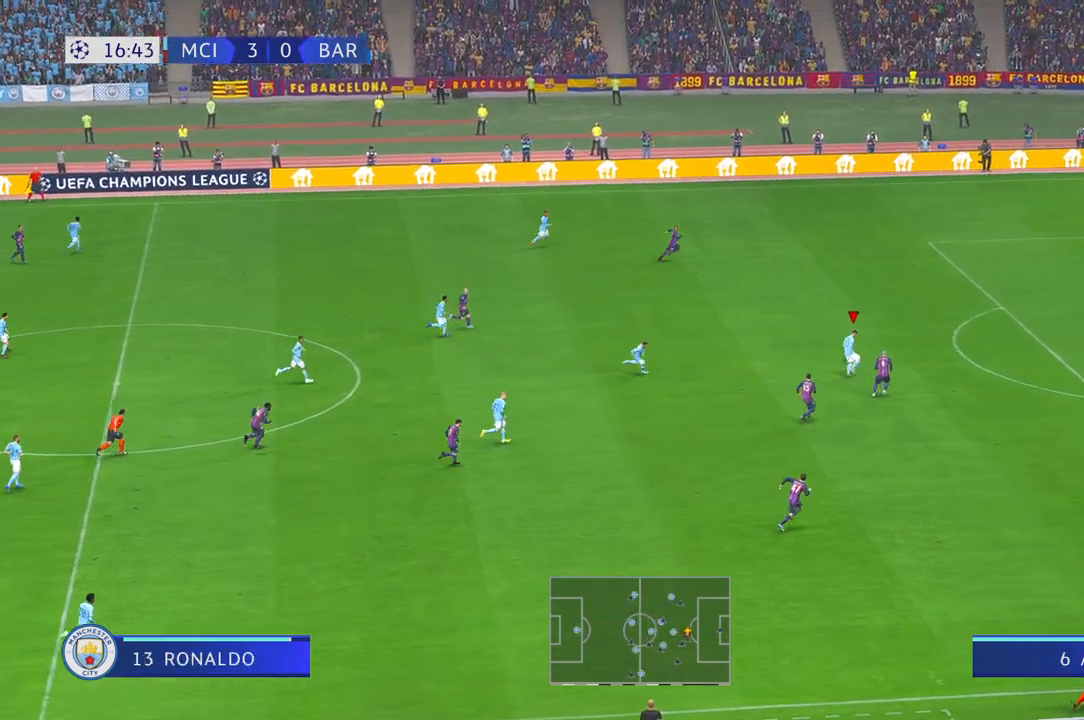
{"buttons": [], "left_stick": "right", "right_stick": "center", "events": []}
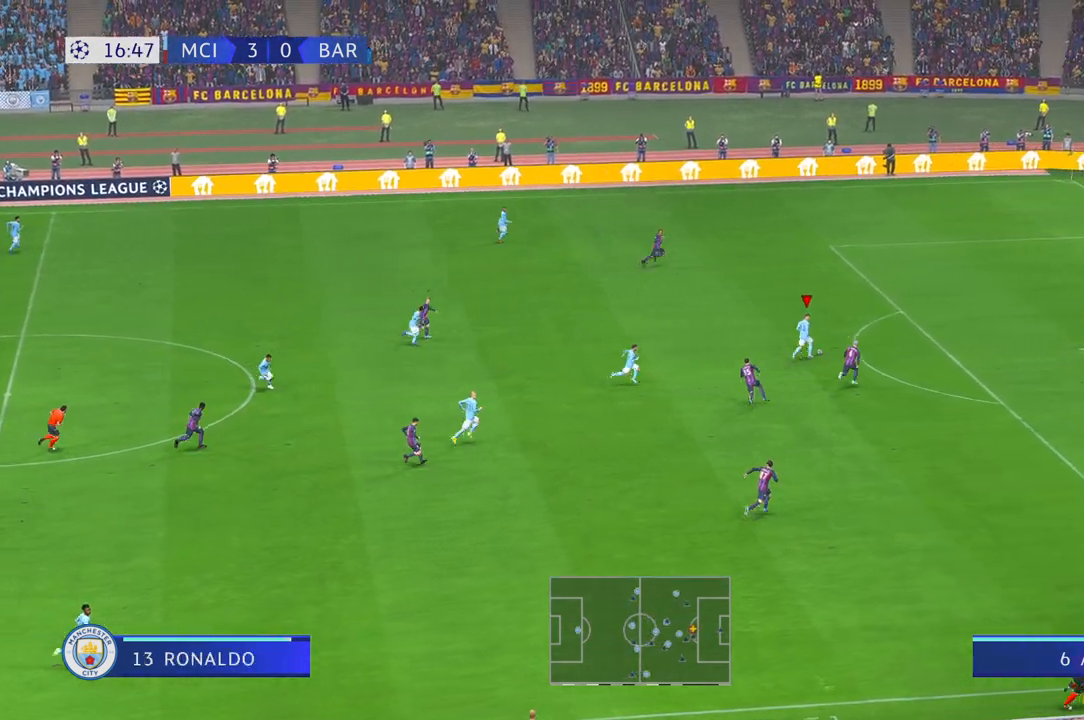
{"buttons": [], "left_stick": "right", "right_stick": "center", "events": []}
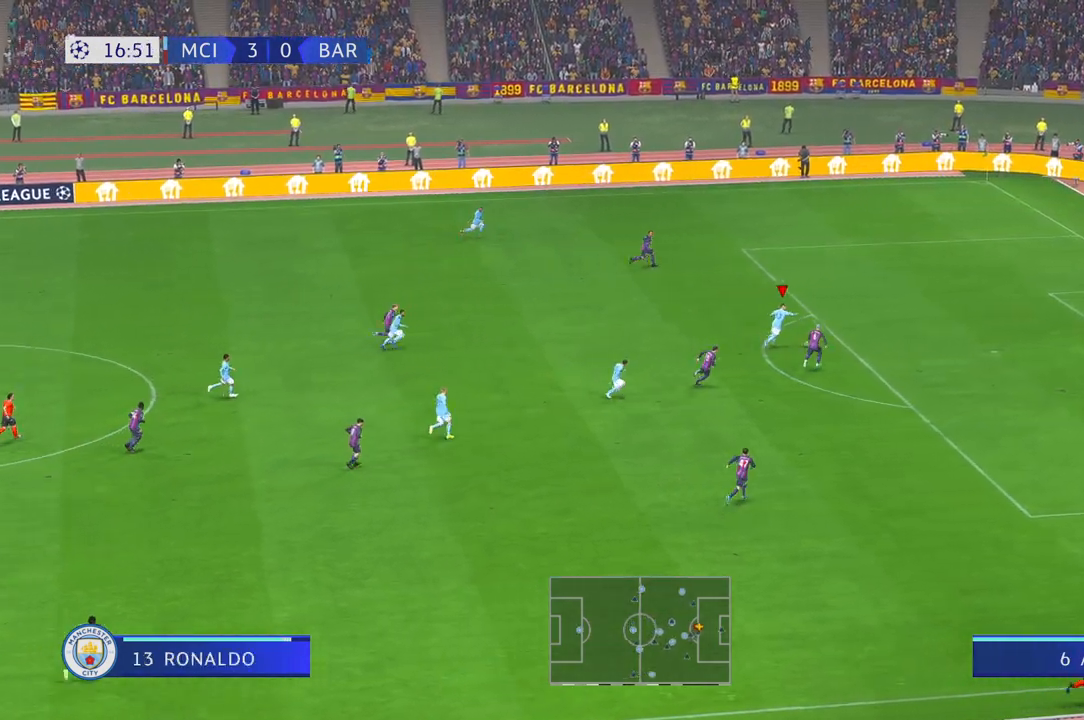
{"buttons": [], "left_stick": "down-right", "right_stick": "center", "events": [[500, "left_stick", "down-right"]]}
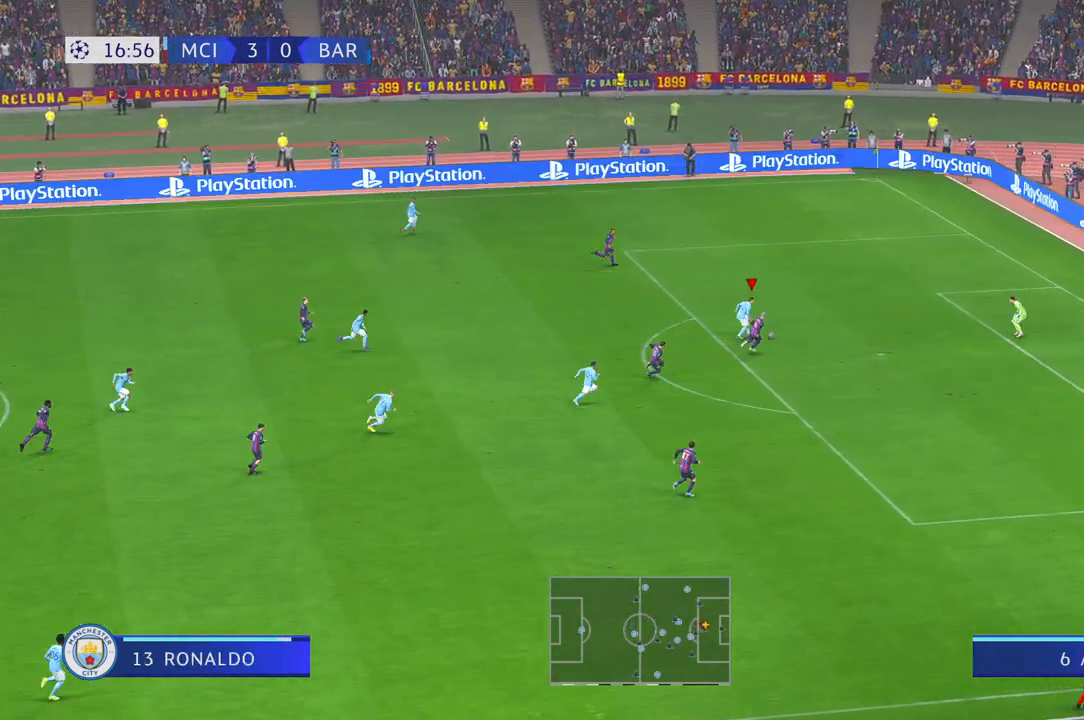
{"buttons": [], "left_stick": "down-right", "right_stick": "center", "events": []}
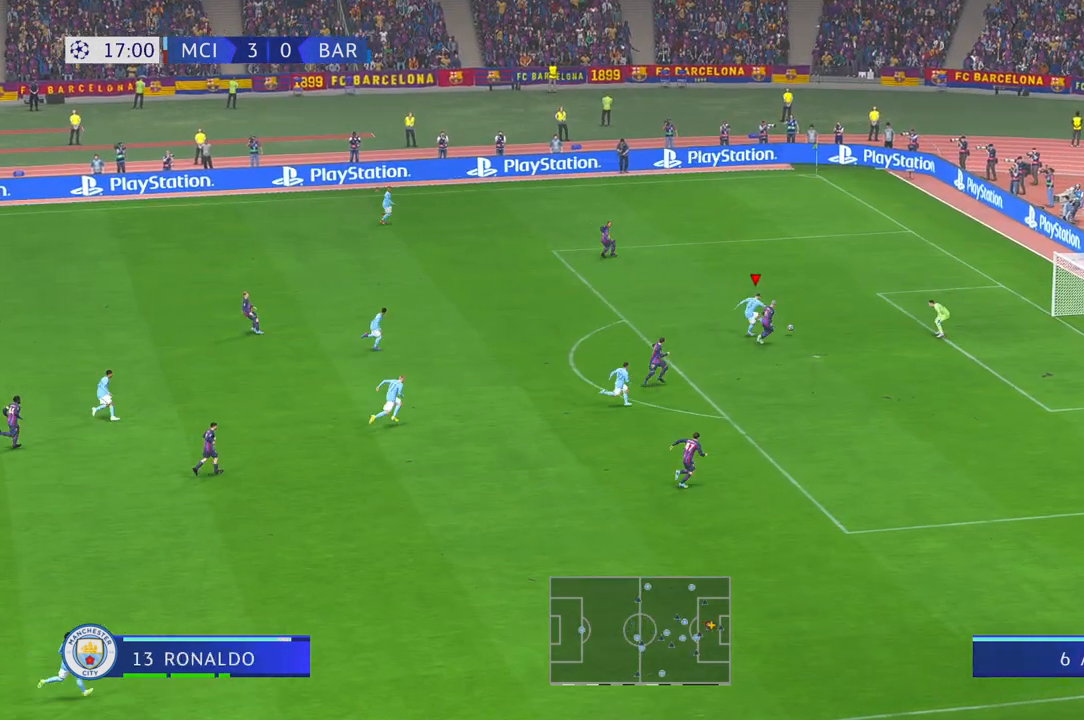
{"buttons": [], "left_stick": "down-right", "right_stick": "center", "events": [[300, "left_stick", "center"], [350, "left_stick", "down-right"]]}
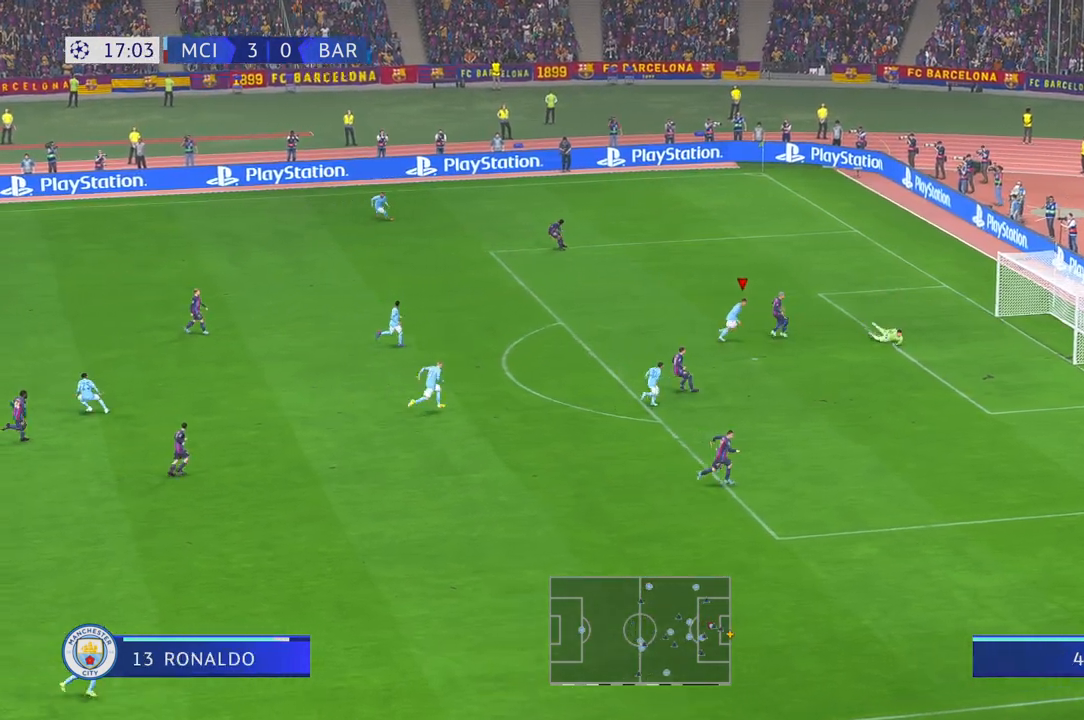
{"buttons": [], "left_stick": "down", "right_stick": "center", "events": [[283, "left_stick", "down"]]}
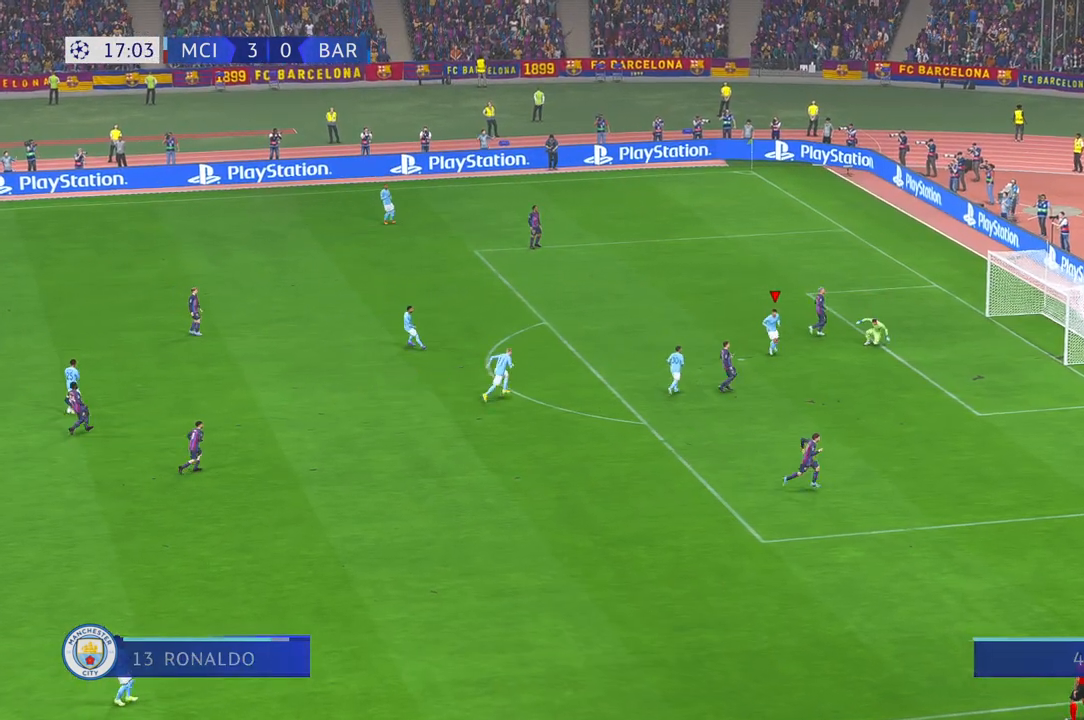
{"buttons": [], "left_stick": "down", "right_stick": "center", "events": []}
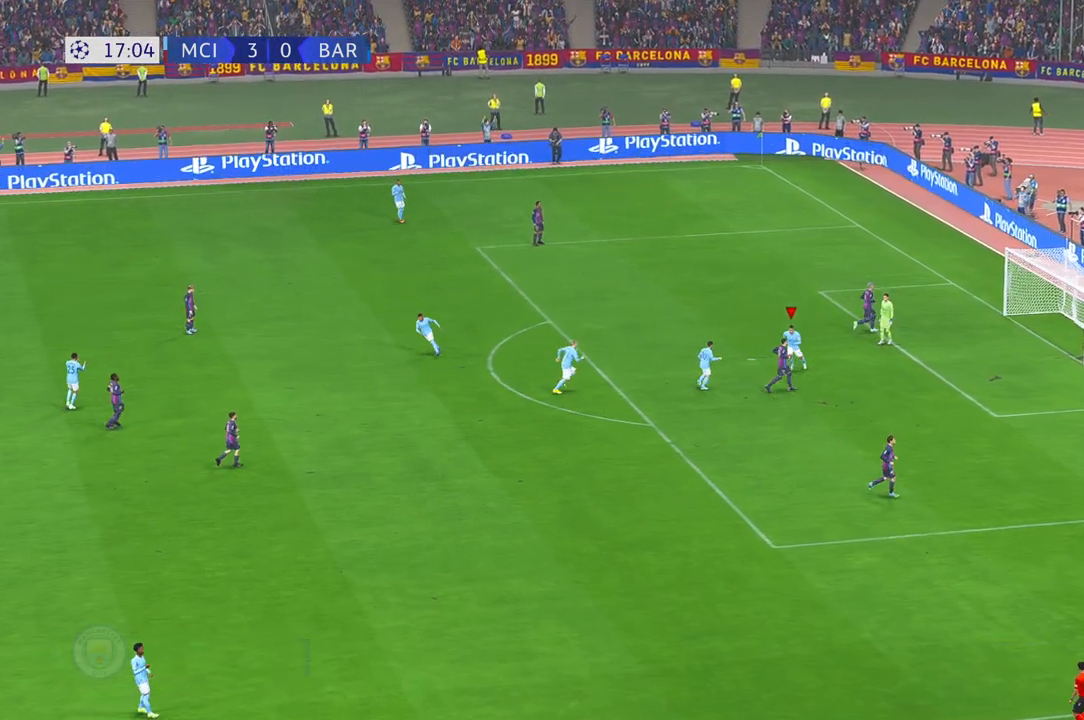
{"buttons": ["L2"], "left_stick": "center", "right_stick": "center", "events": [[17, "left_stick", "center"], [67, "L2", "down"], [283, "right_stick", "down"], [417, "right_stick", "center"]]}
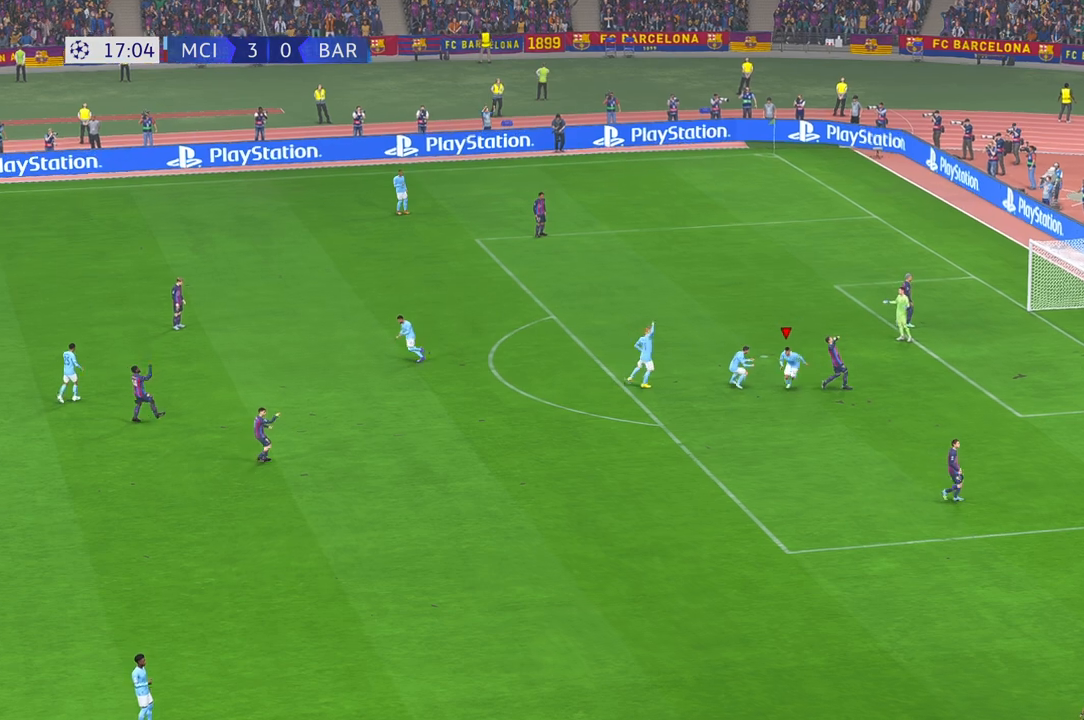
{"buttons": [], "left_stick": "center", "right_stick": "center", "events": [[50, "L2", "up"], [67, "right_stick", "down"], [100, "L2", "down"], [167, "right_stick", "center"], [283, "L2", "up"]]}
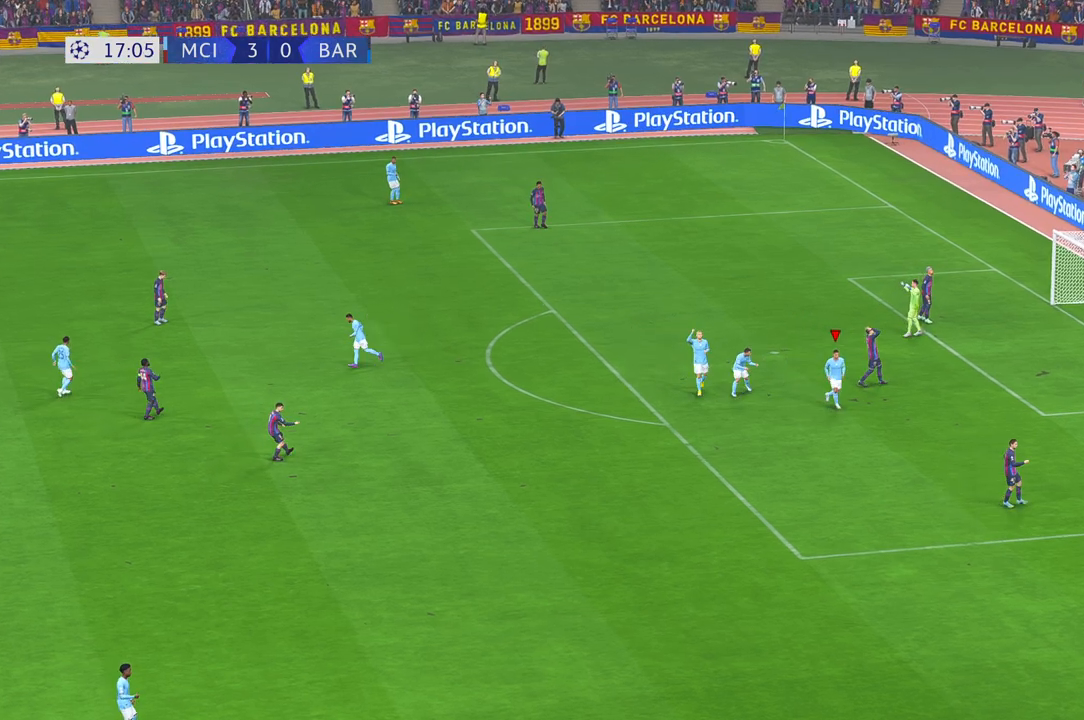
{"buttons": [], "left_stick": "center", "right_stick": "center", "events": []}
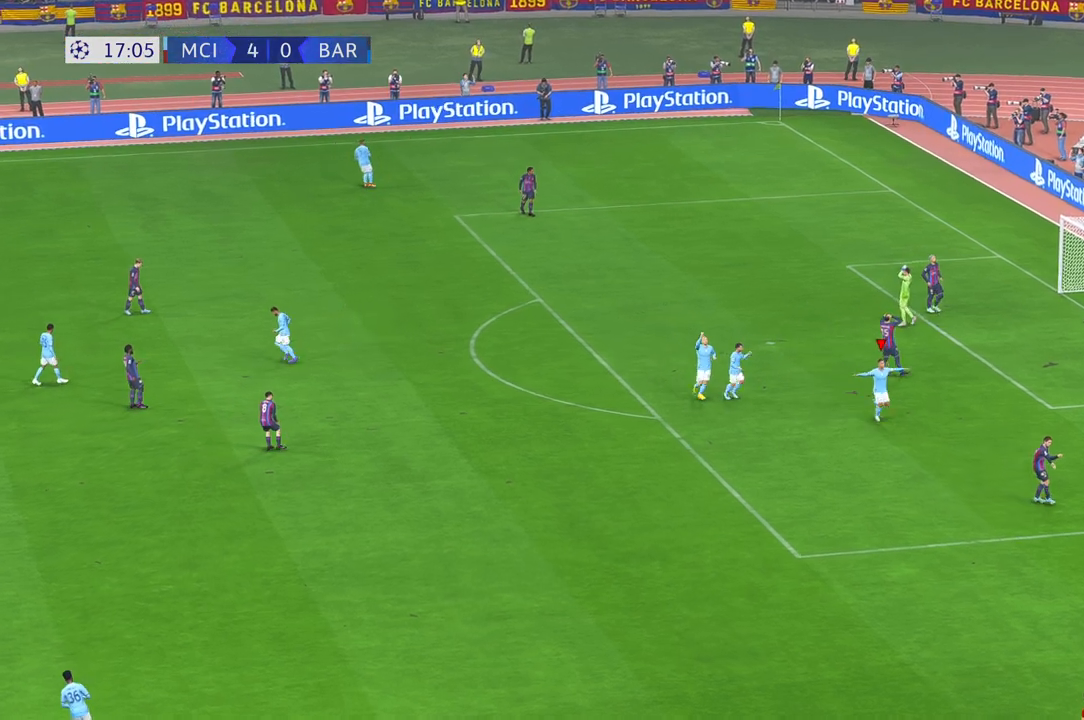
{"buttons": [], "left_stick": "center", "right_stick": "center", "events": [[117, "DPAD_RIGHT", "down"], [250, "DPAD_RIGHT", "up"]]}
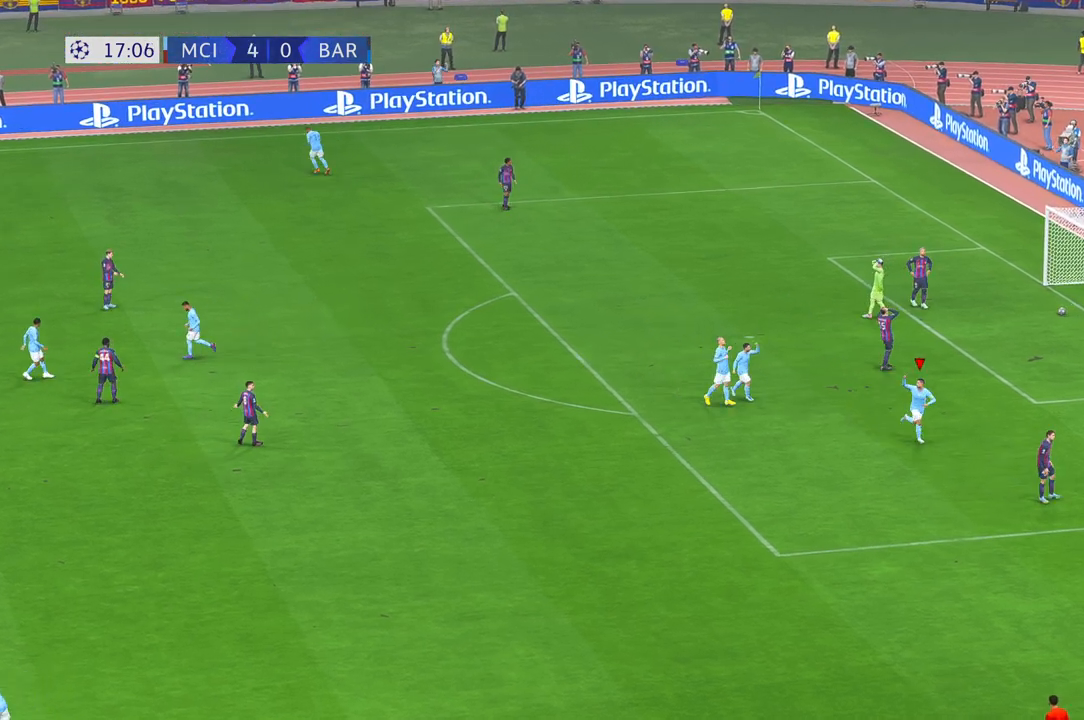
{"buttons": [], "left_stick": "center", "right_stick": "center", "events": []}